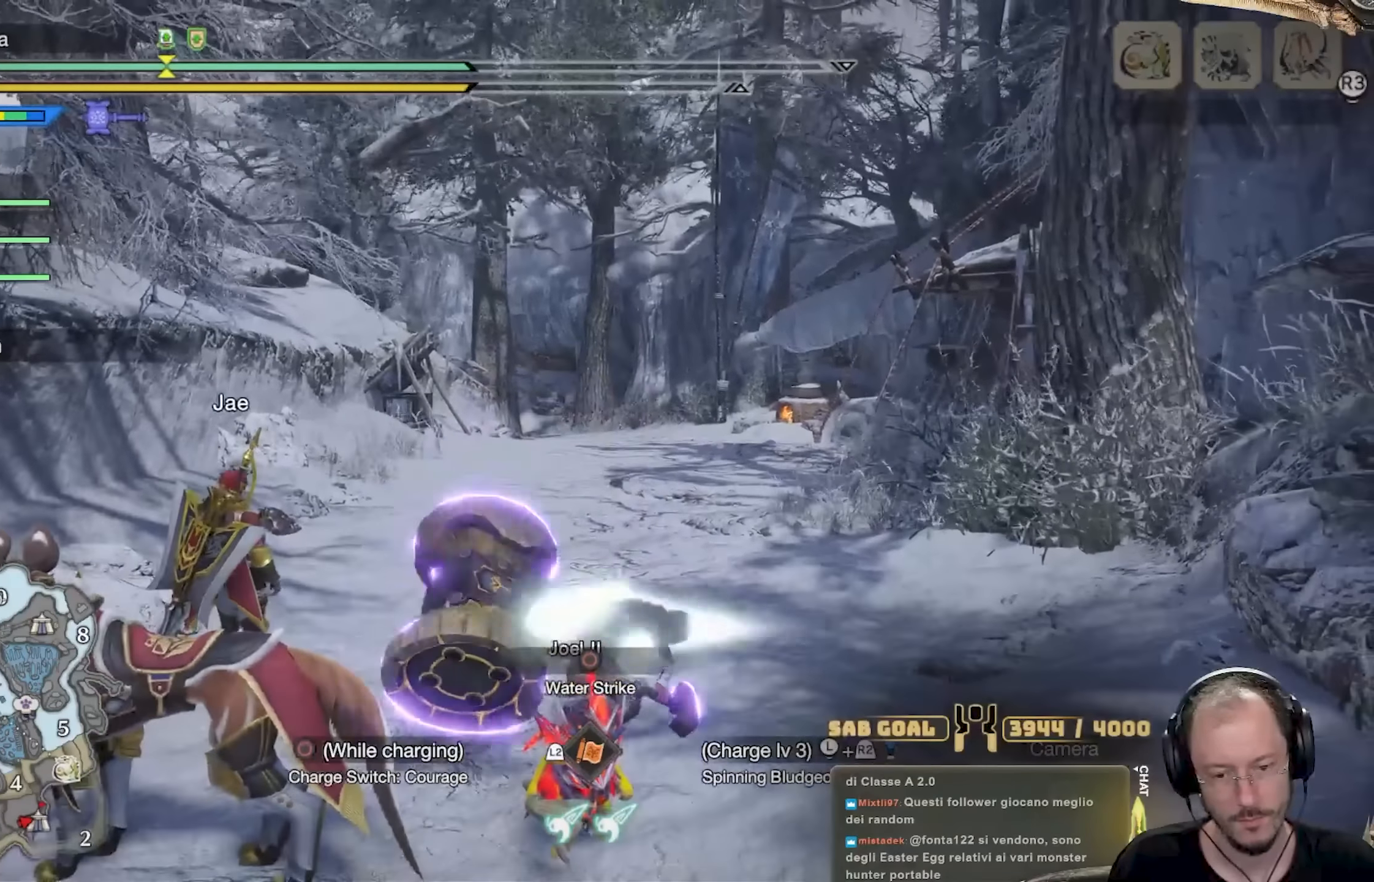
Gameplay with a controller (Xbox layout); each line is a JSON object with the inputs held at the frame after it. "events" lists button and stick changes between this image and that frame as [ms after this image, input, new state], when the widget could be followed in between. Not read: R3.
{"buttons": [], "left_stick": "up", "right_stick": "center", "events": [[233, "R2", "up"]]}
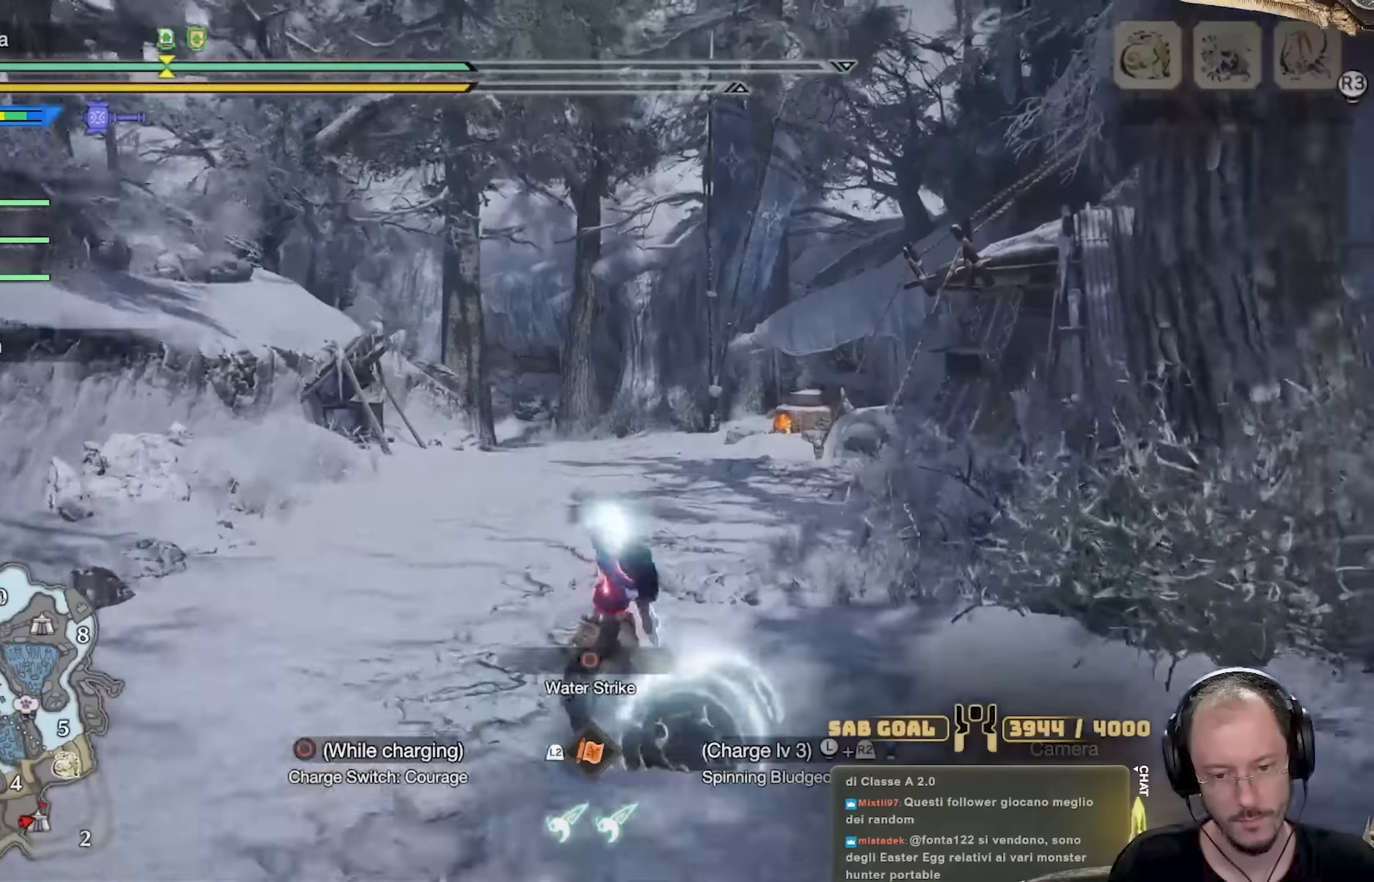
{"buttons": ["R2"], "left_stick": "center", "right_stick": "center", "events": [[184, "R2", "down"], [184, "left_stick", "center"]]}
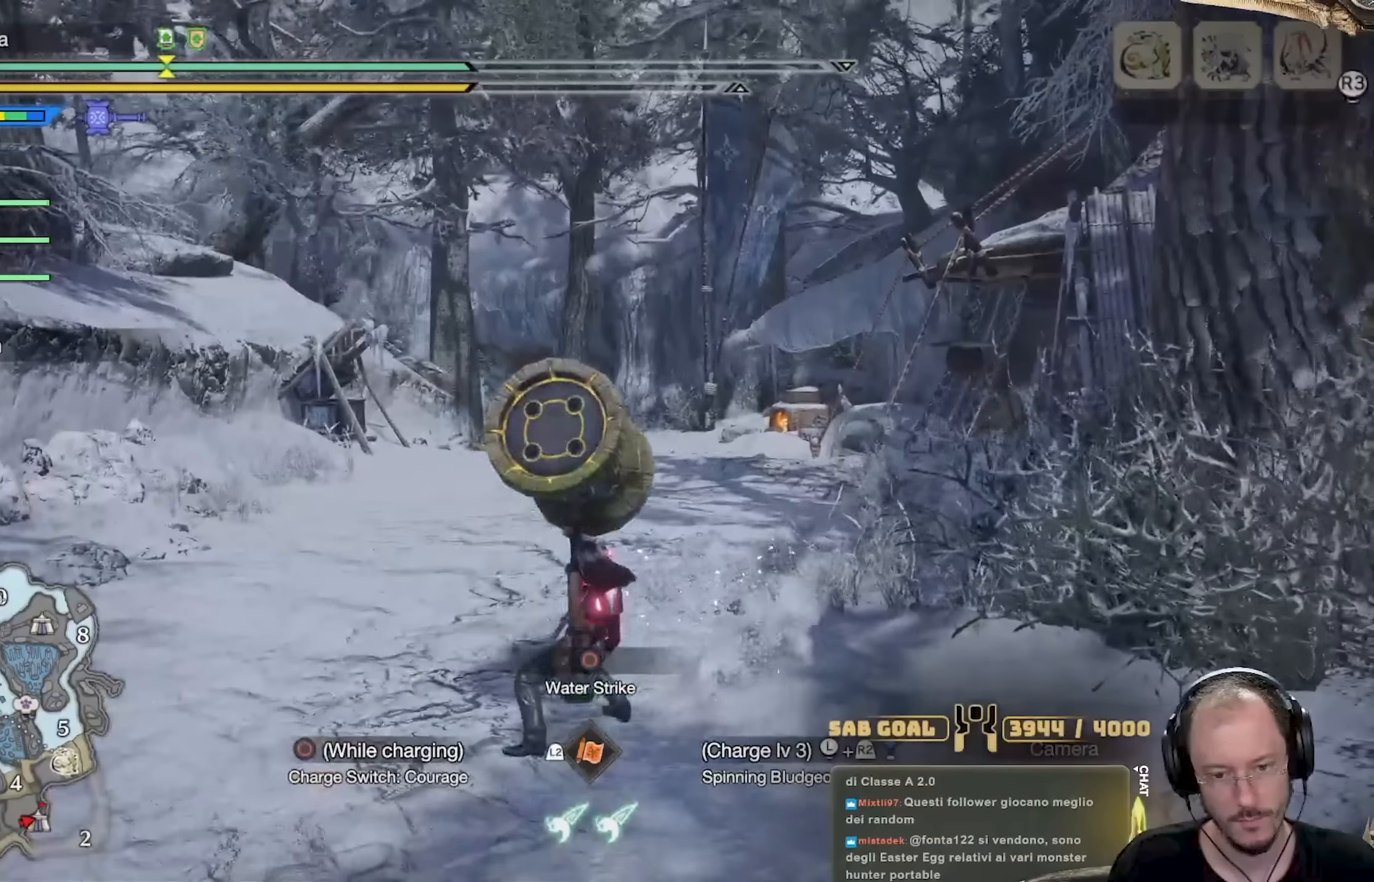
{"buttons": ["R2"], "left_stick": "center", "right_stick": "center", "events": []}
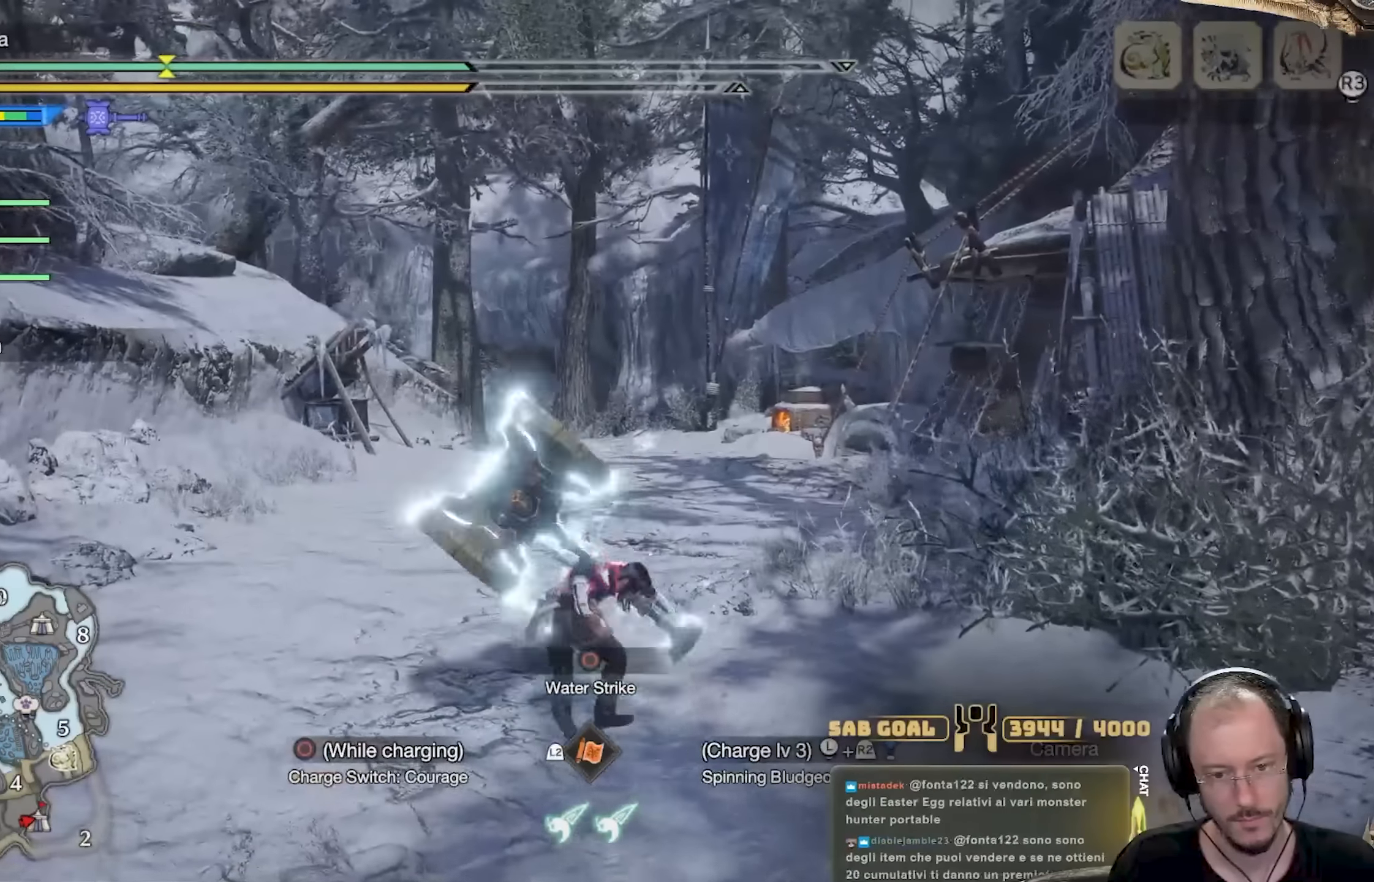
{"buttons": ["B", "R2"], "left_stick": "center", "right_stick": "center", "events": [[451, "B", "down"]]}
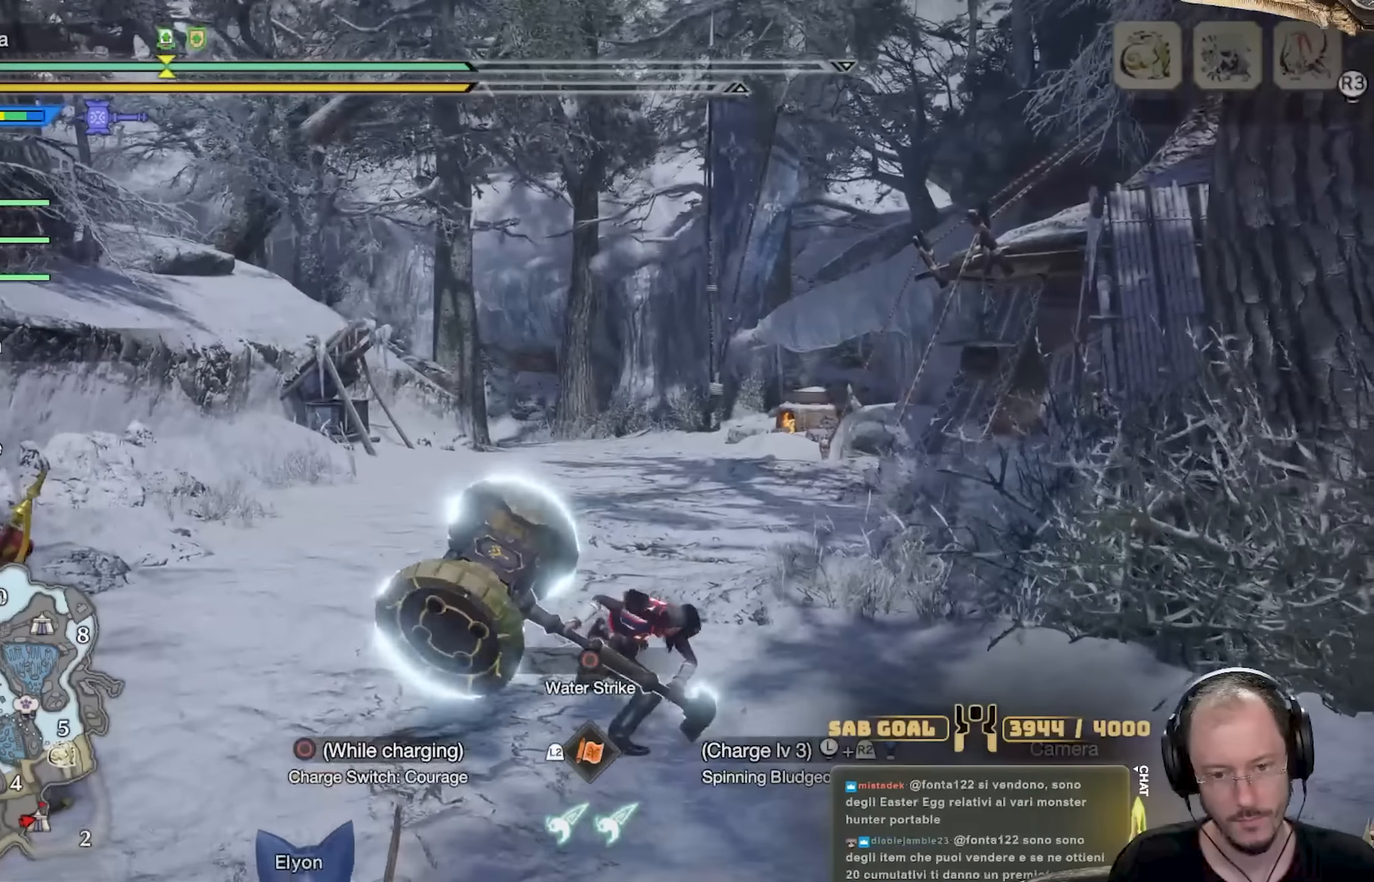
{"buttons": ["R2"], "left_stick": "center", "right_stick": "center", "events": [[67, "B", "up"]]}
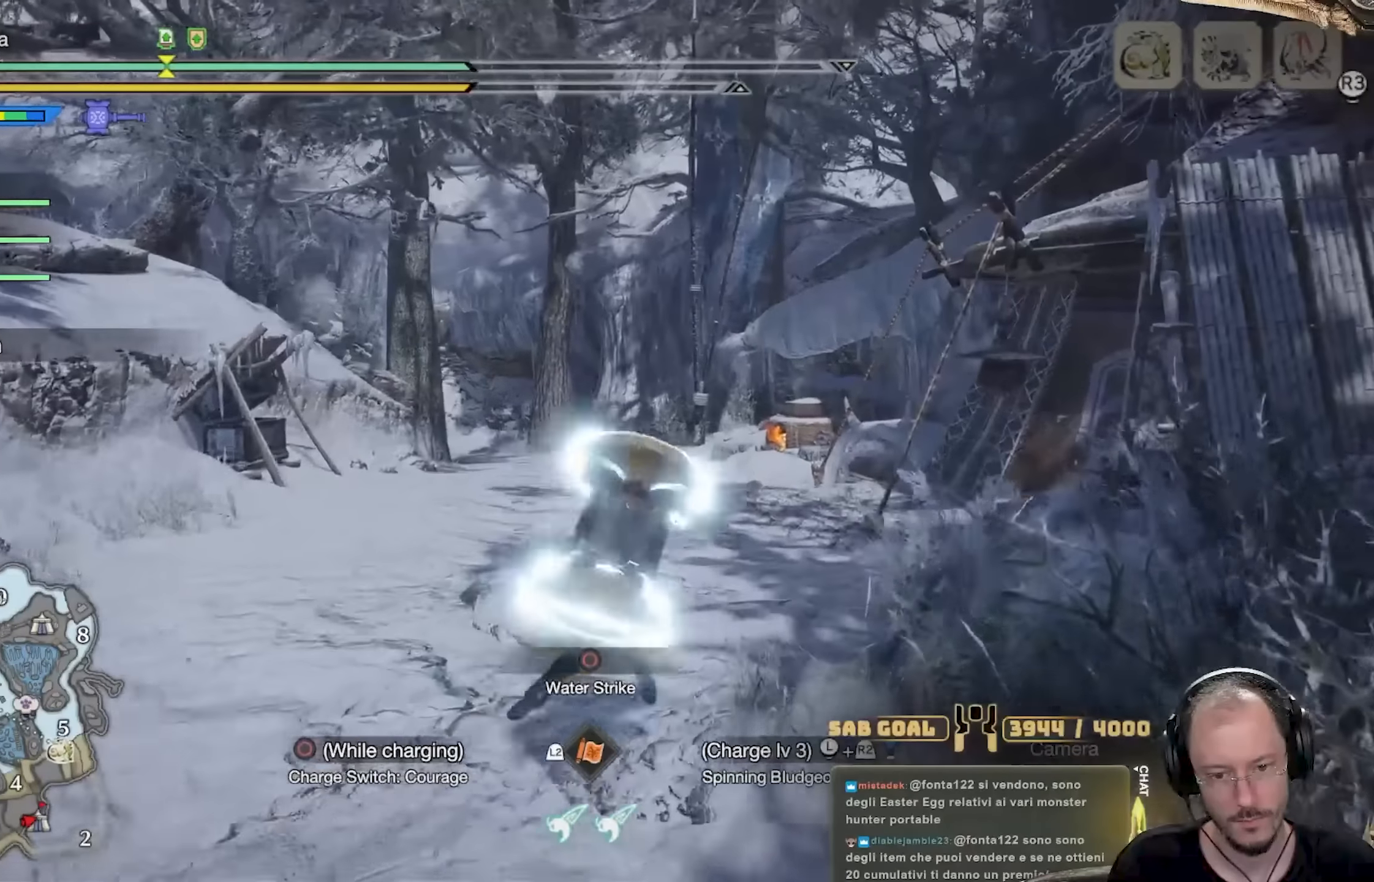
{"buttons": [], "left_stick": "center", "right_stick": "center", "events": [[367, "R2", "up"]]}
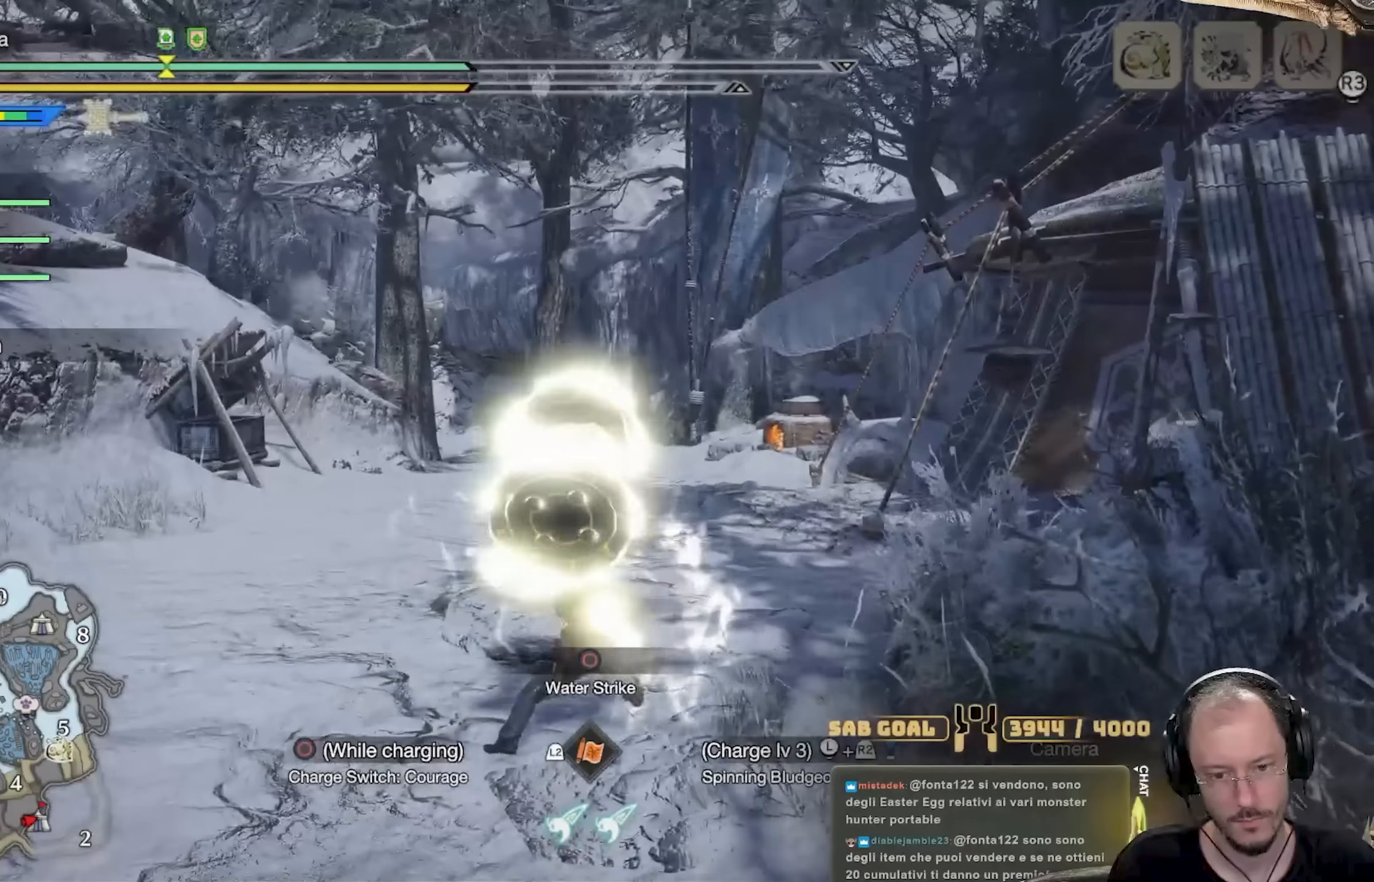
{"buttons": [], "left_stick": "center", "right_stick": "center", "events": []}
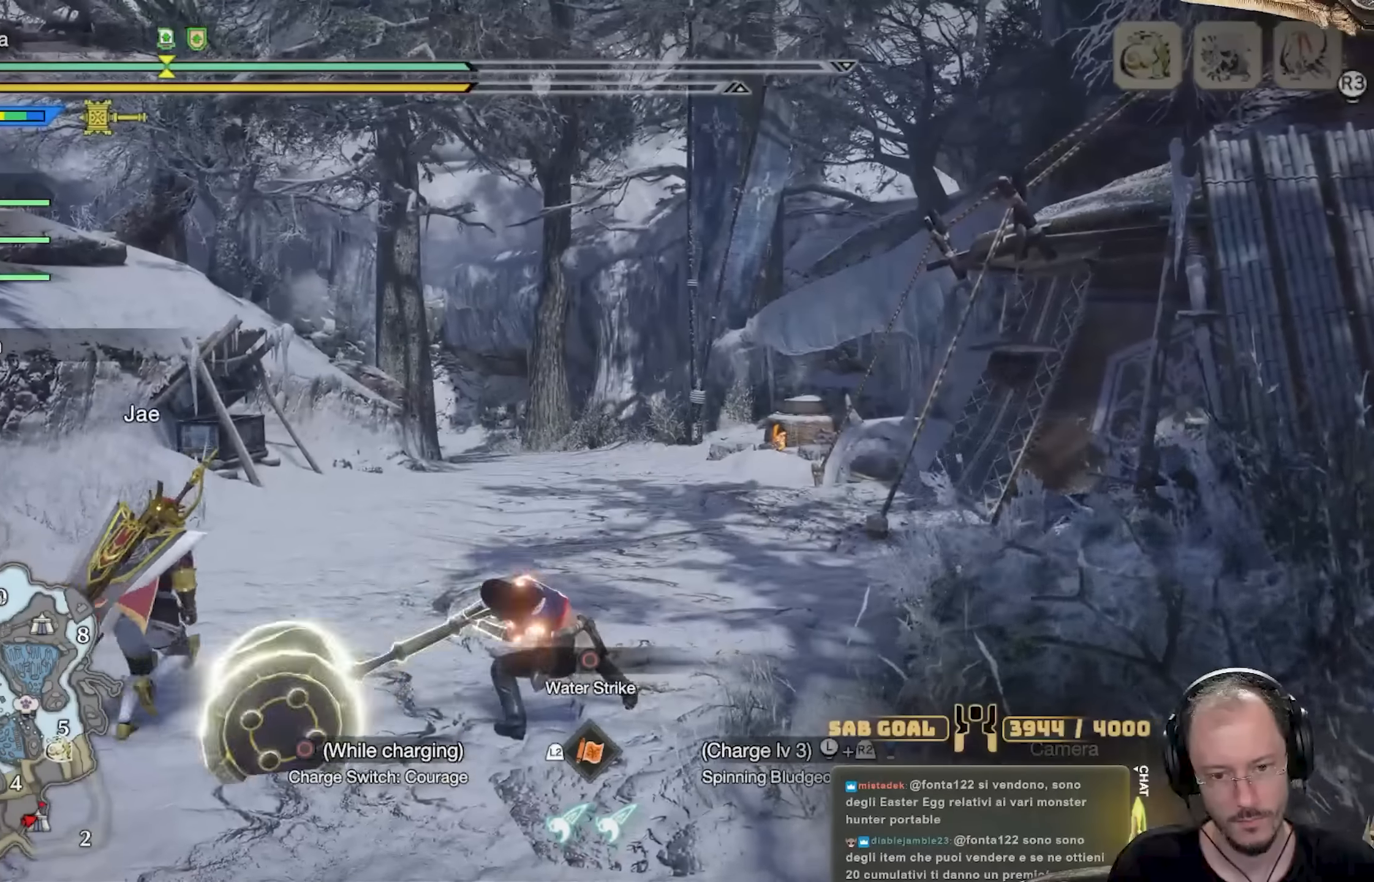
{"buttons": [], "left_stick": "center", "right_stick": "center", "events": []}
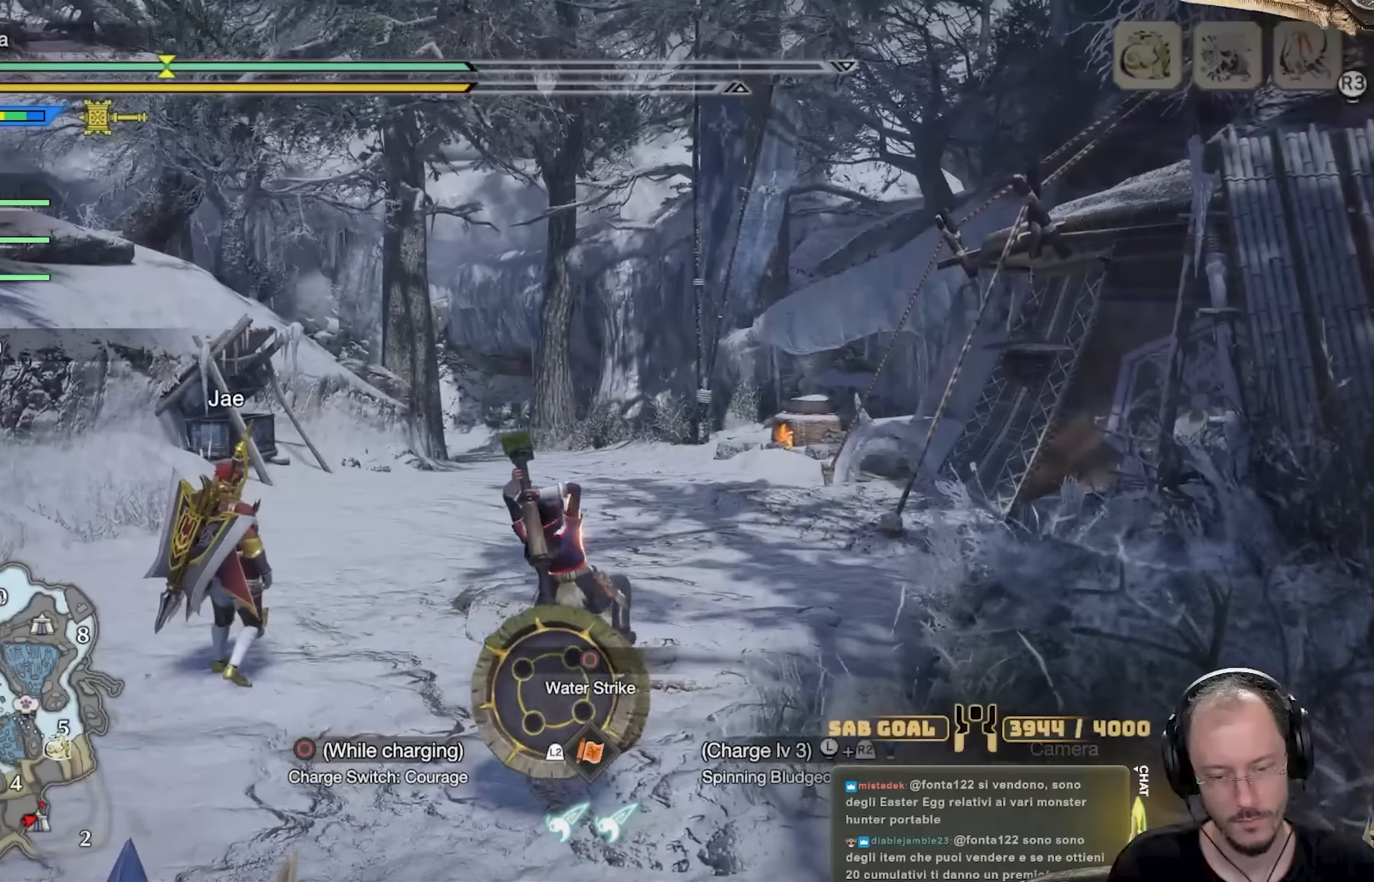
{"buttons": [], "left_stick": "center", "right_stick": "center", "events": []}
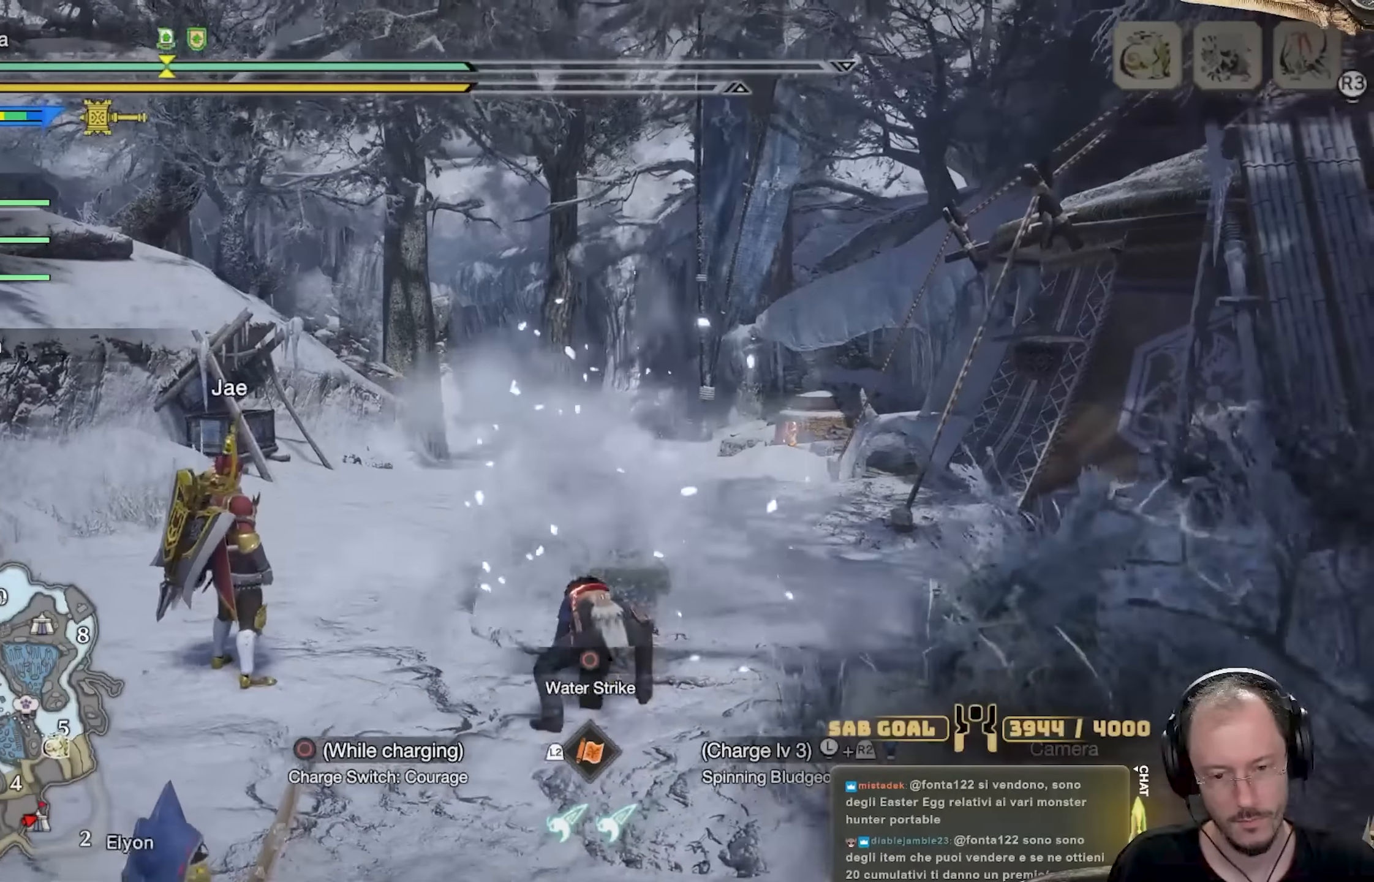
{"buttons": [], "left_stick": "up", "right_stick": "left", "events": [[84, "left_stick", "up"], [184, "A", "down"], [284, "A", "up"], [501, "right_stick", "left"]]}
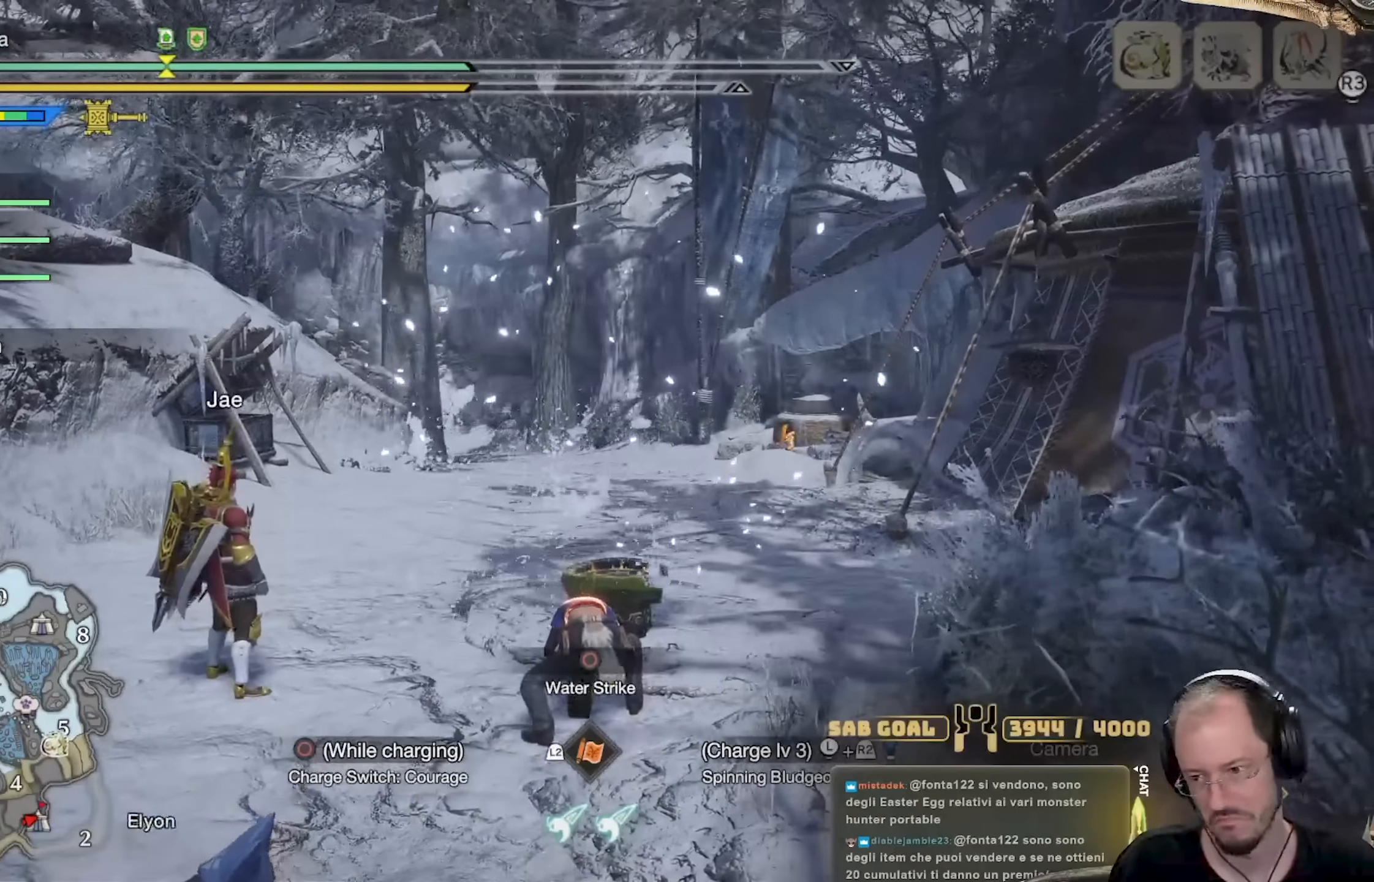
{"buttons": [], "left_stick": "up", "right_stick": "center", "events": [[183, "right_stick", "center"]]}
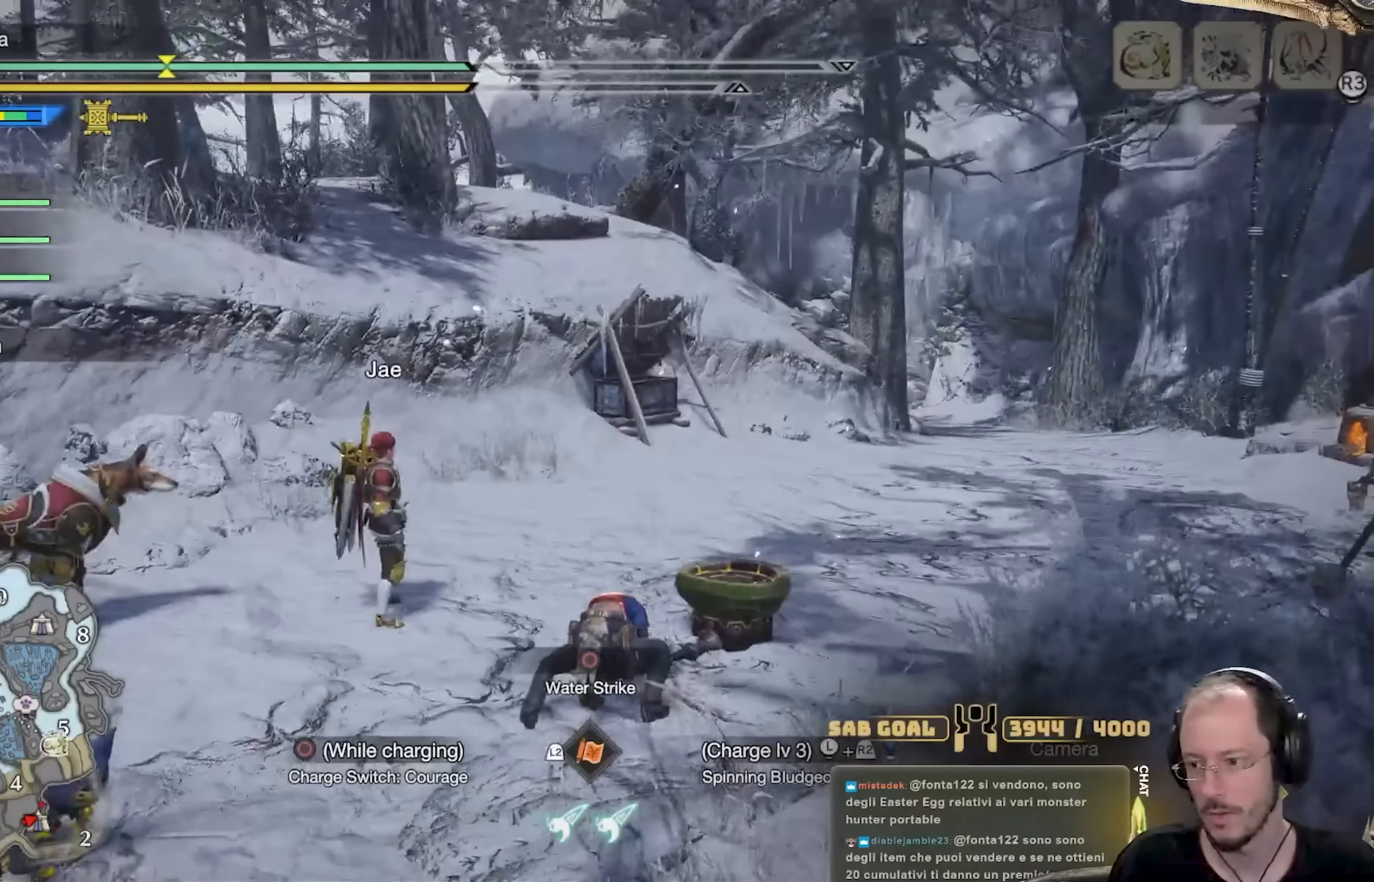
{"buttons": [], "left_stick": "up-right", "right_stick": "center", "events": [[50, "A", "down"], [184, "A", "up"], [434, "left_stick", "up-right"]]}
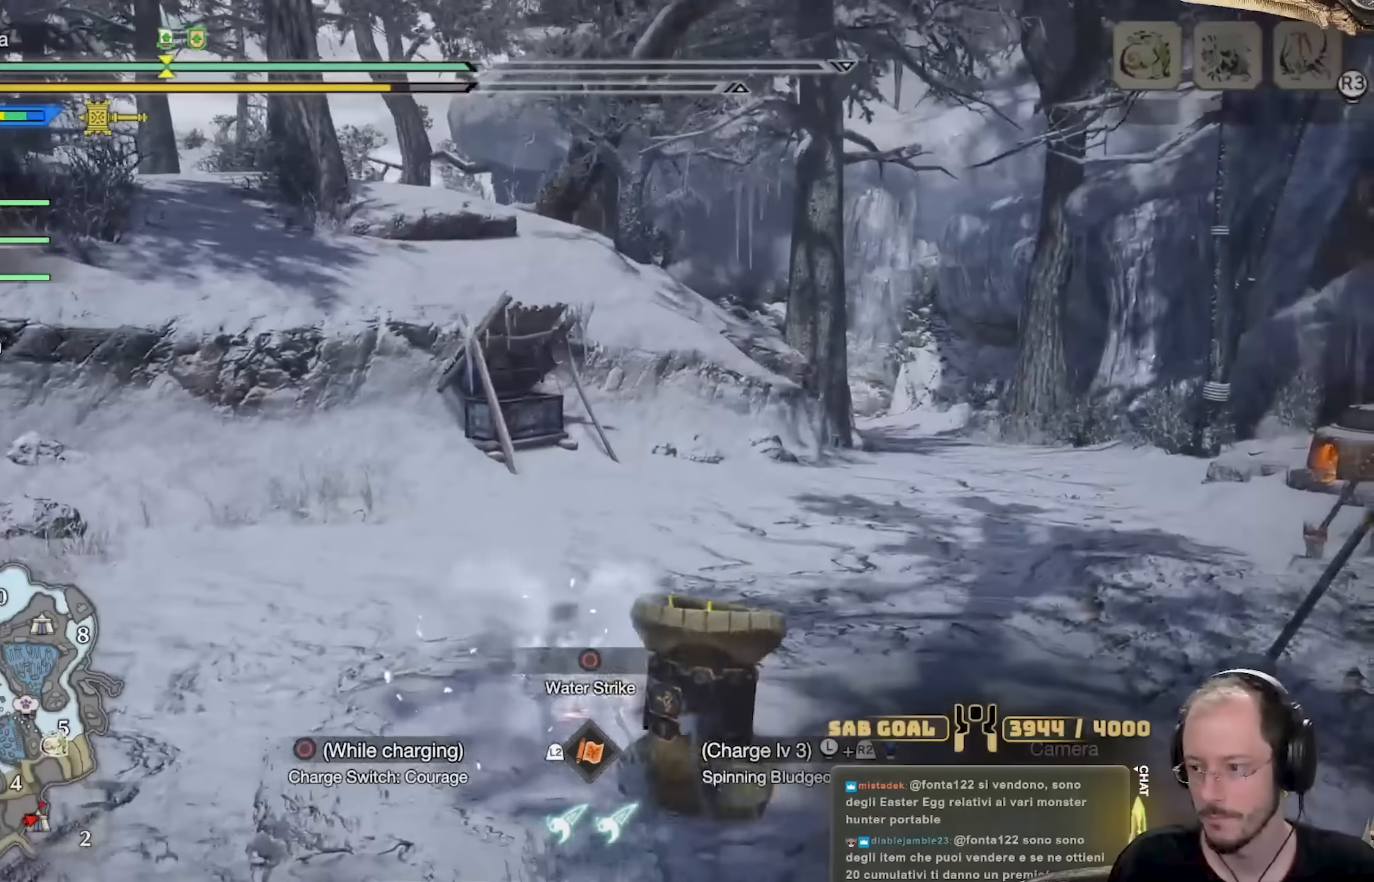
{"buttons": [], "left_stick": "up-right", "right_stick": "center", "events": [[167, "X", "down"], [267, "X", "up"]]}
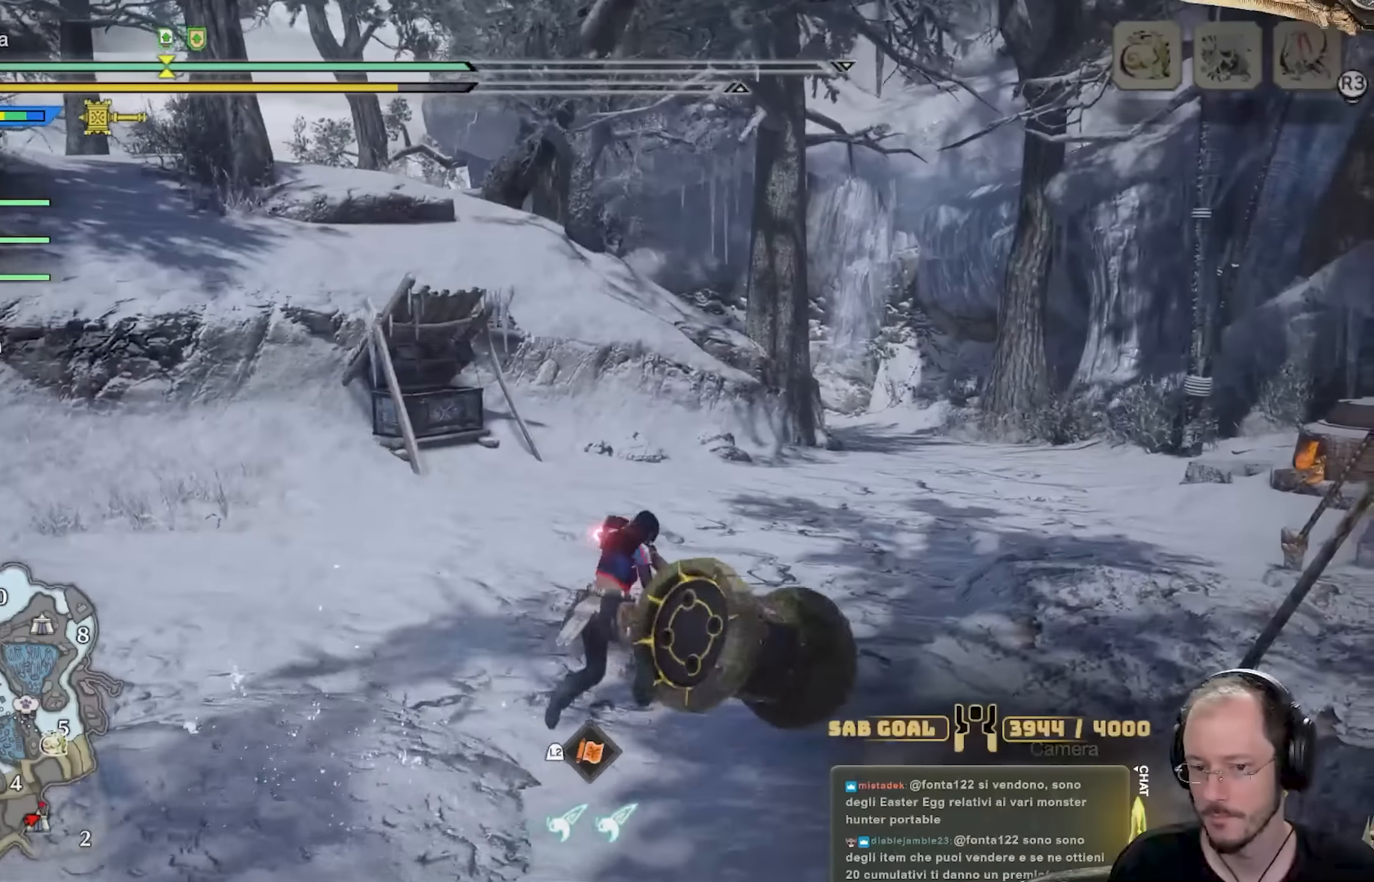
{"buttons": [], "left_stick": "up-right", "right_stick": "center", "events": []}
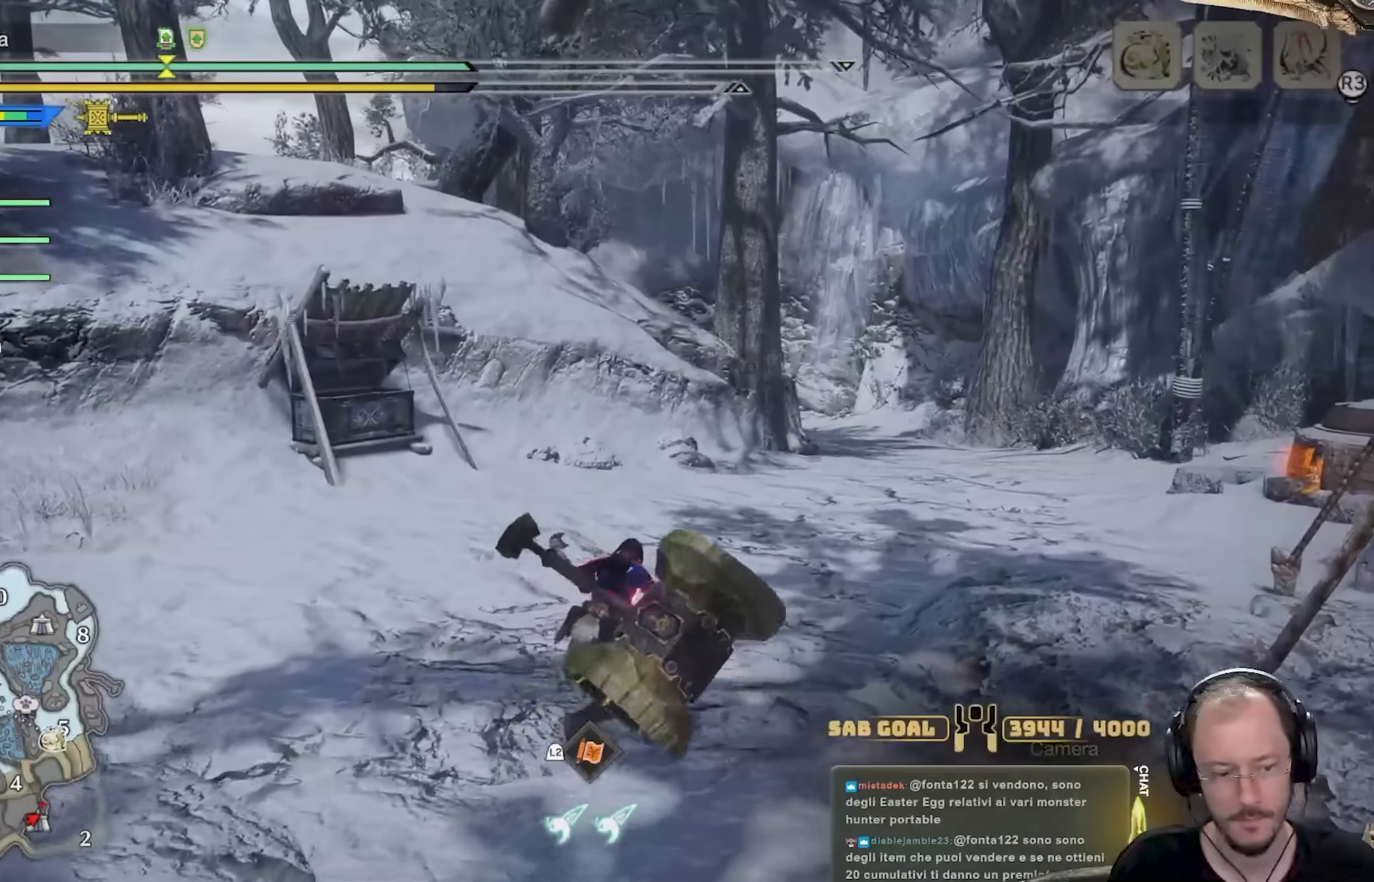
{"buttons": ["L3"], "left_stick": "up", "right_stick": "center", "events": [[150, "right_stick", "left"], [283, "right_stick", "center"], [417, "L3", "down"], [417, "left_stick", "up"]]}
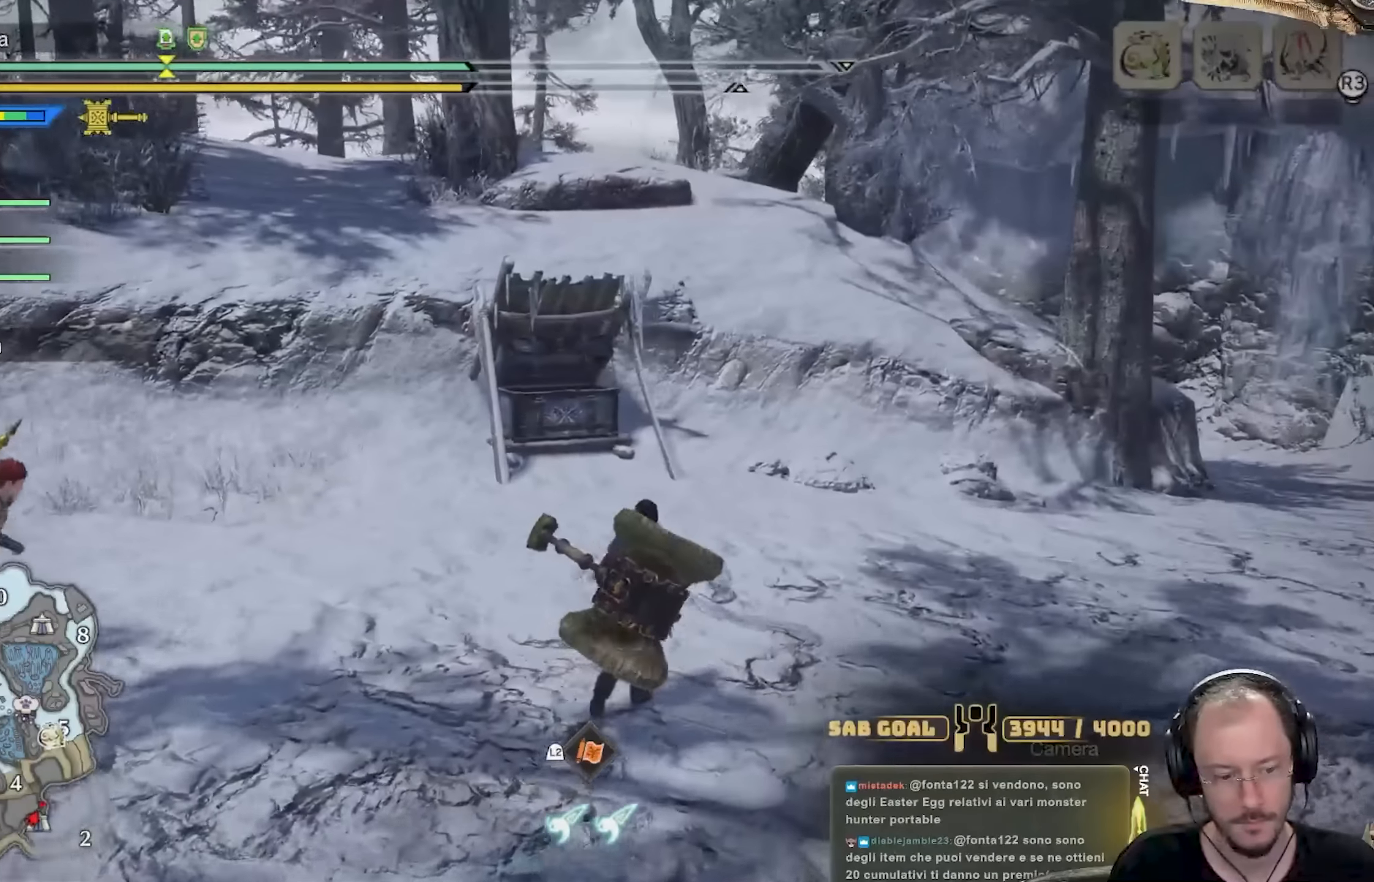
{"buttons": [], "left_stick": "up-right", "right_stick": "center", "events": [[100, "L3", "up"], [234, "right_stick", "up"], [301, "right_stick", "up-left"], [384, "left_stick", "up-right"], [467, "right_stick", "center"]]}
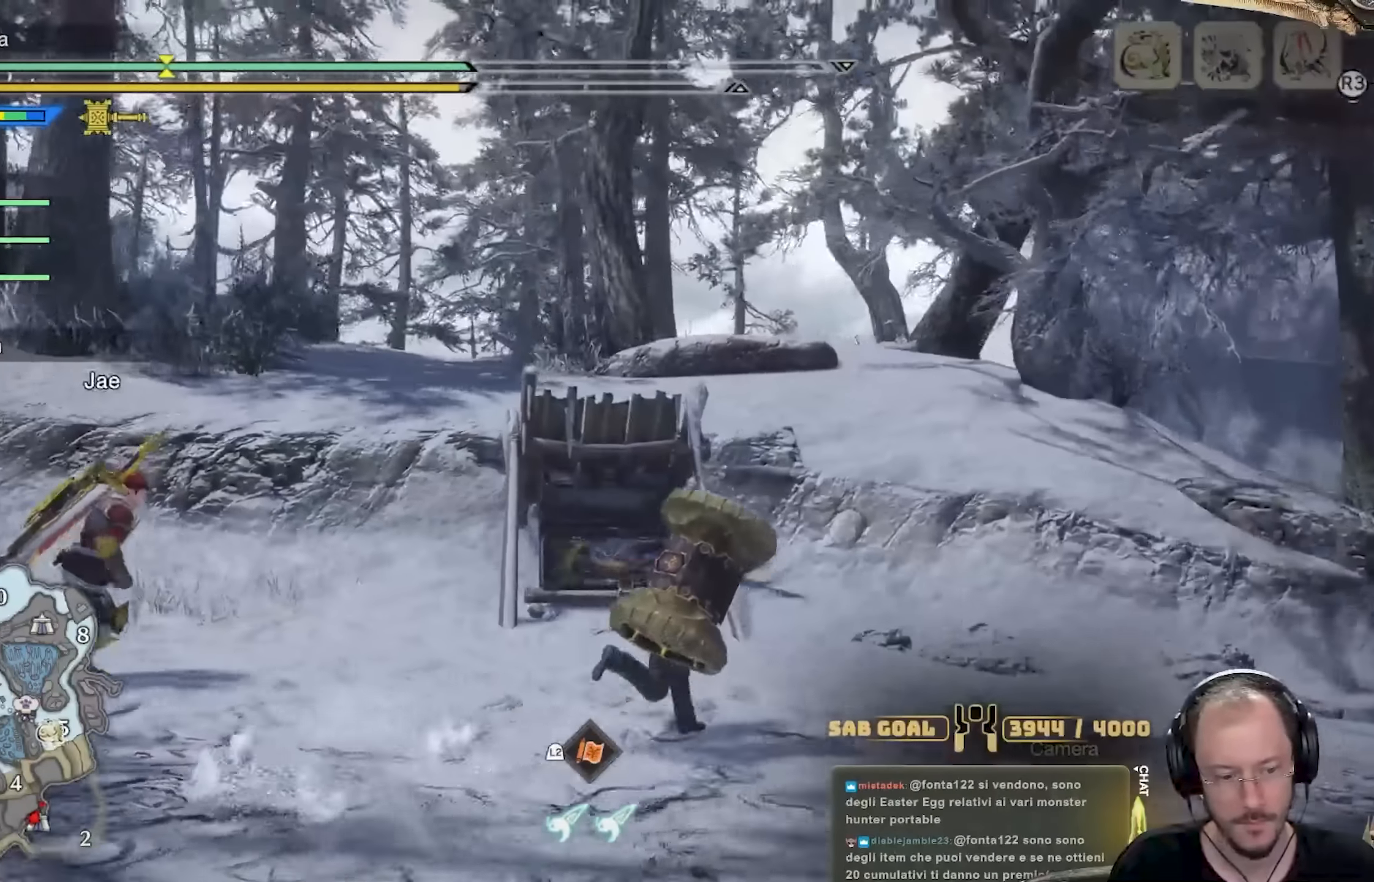
{"buttons": [], "left_stick": "up-right", "right_stick": "up", "events": [[100, "right_stick", "up"], [217, "right_stick", "center"], [300, "right_stick", "up"]]}
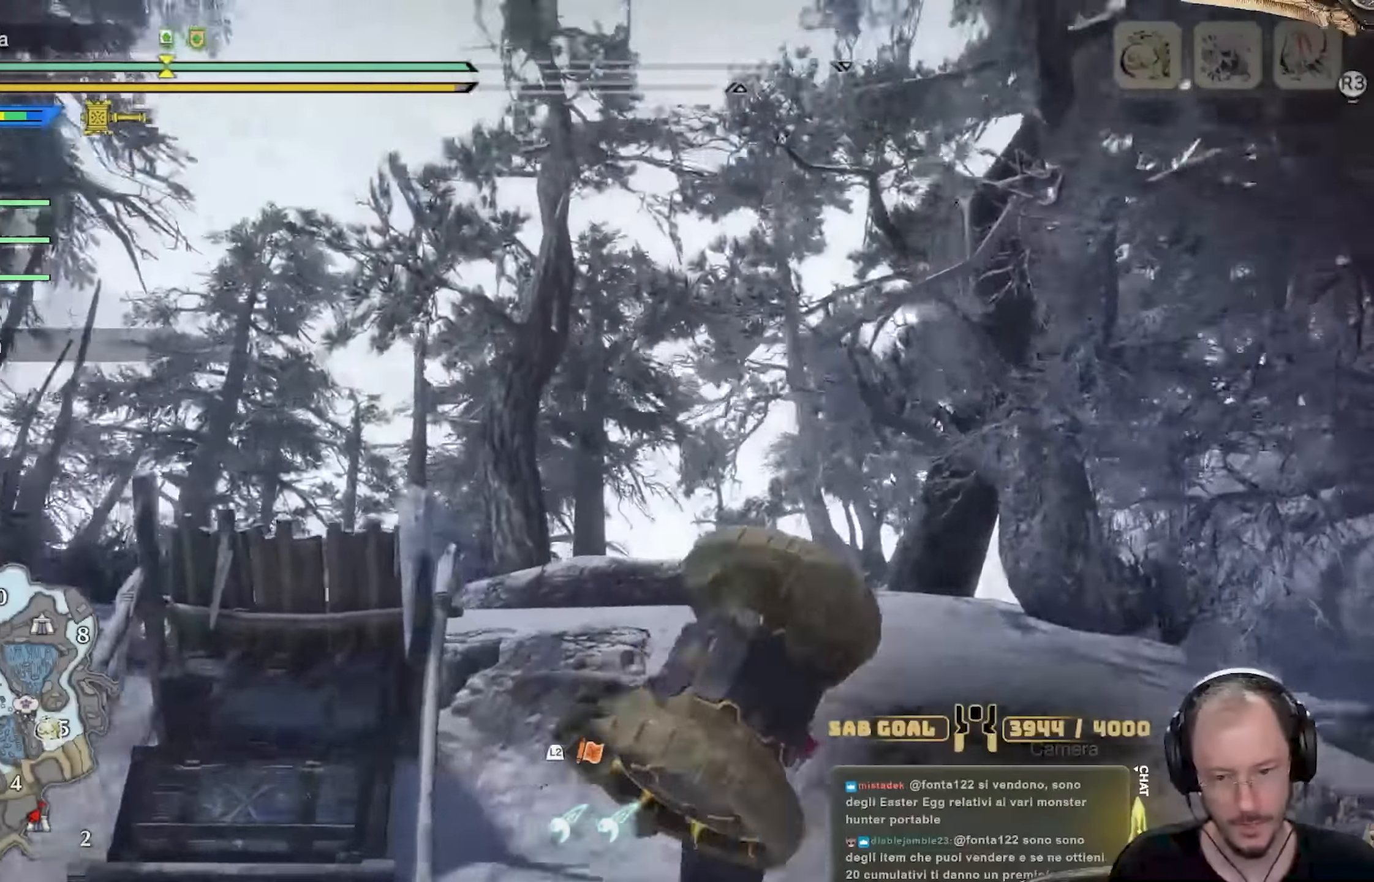
{"buttons": [], "left_stick": "up", "right_stick": "down", "events": [[50, "L2", "down"], [67, "R2", "down"], [100, "right_stick", "center"], [184, "R2", "up"], [201, "L2", "up"], [201, "left_stick", "up"], [267, "right_stick", "down"]]}
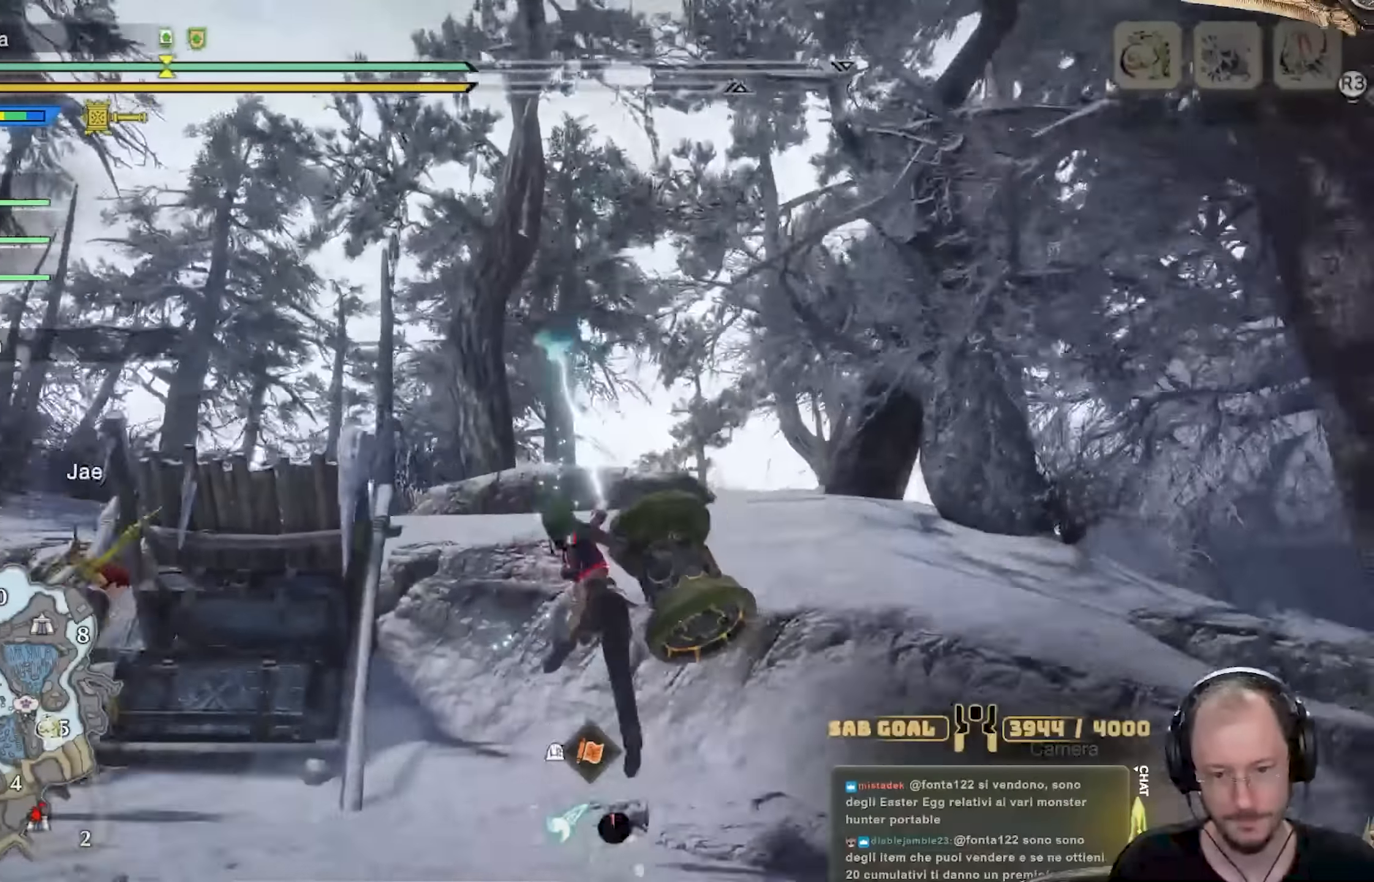
{"buttons": [], "left_stick": "up", "right_stick": "center", "events": [[117, "right_stick", "center"], [334, "right_stick", "down"], [450, "right_stick", "center"]]}
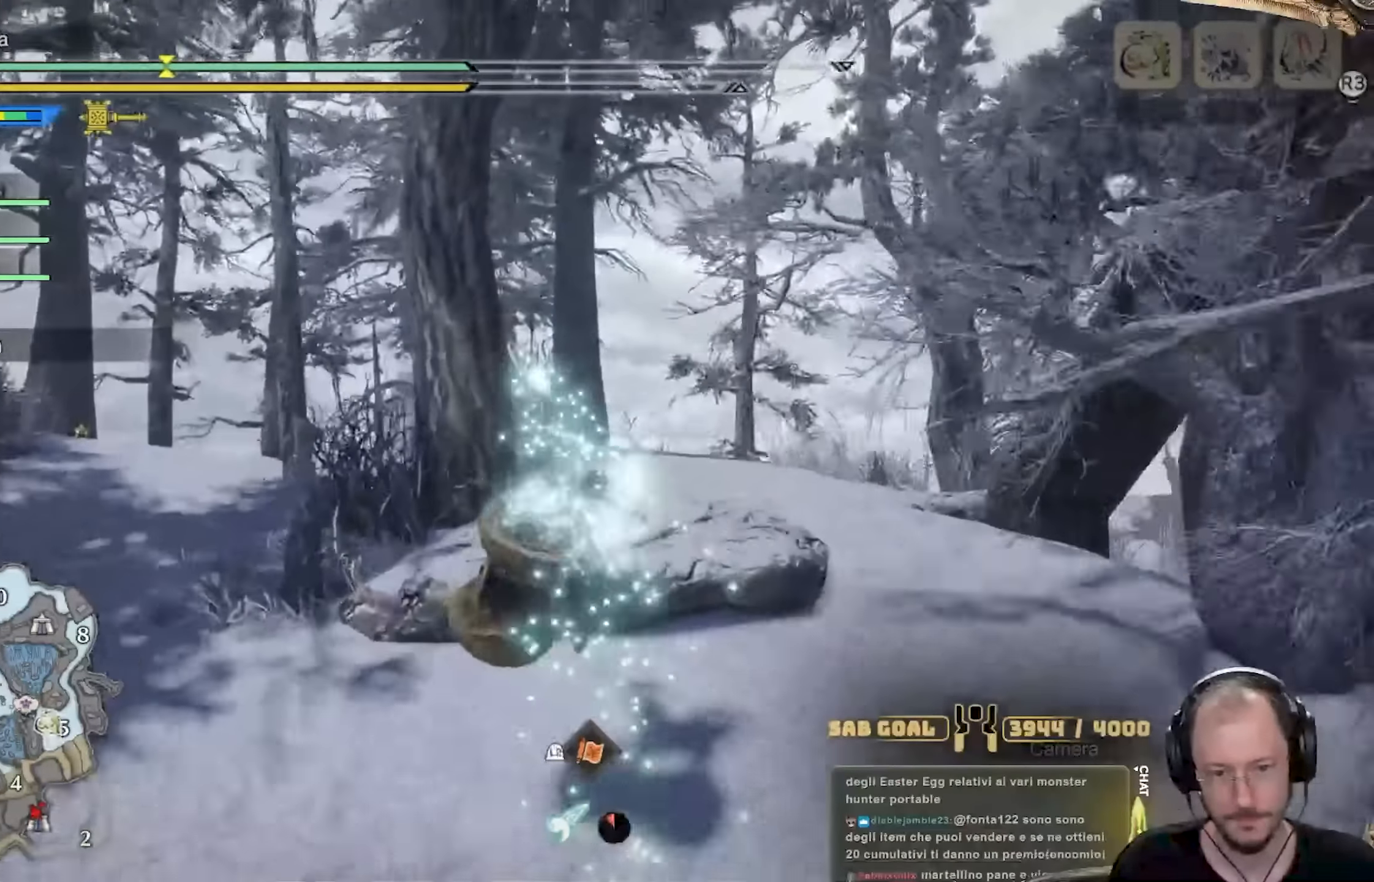
{"buttons": [], "left_stick": "up", "right_stick": "down", "events": [[401, "right_stick", "down"]]}